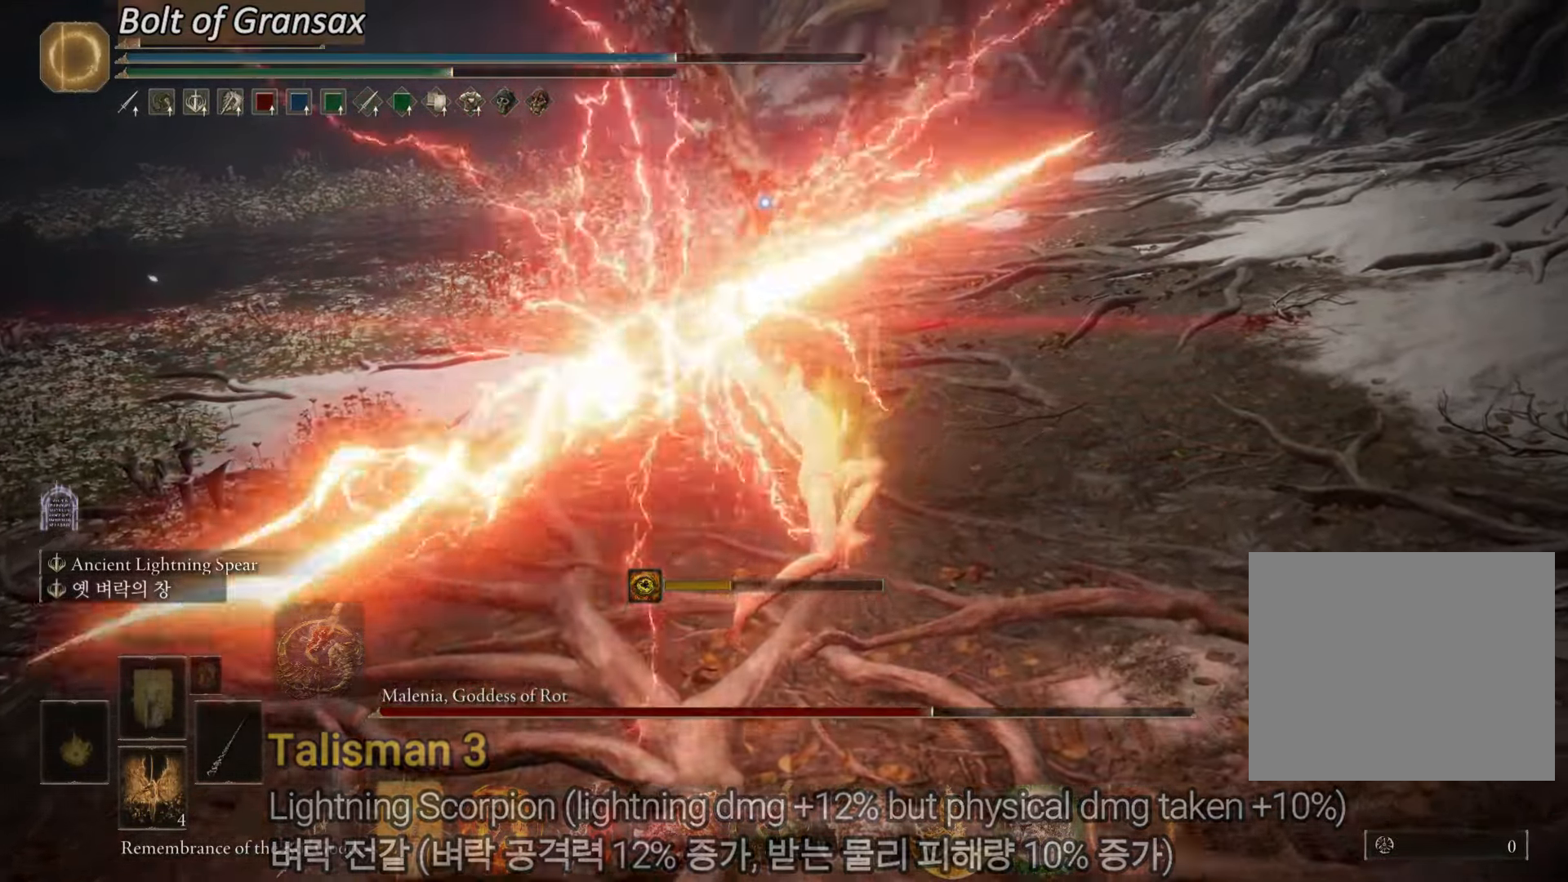
Gameplay with a controller (PlayStation layout); each line is a JSON object with the inputs held at the frame after it. "events" lists button and stick changes between this image and that frame as [ms after this image, input, new state], when the widget could be followed in between. Not read: HOME.
{"buttons": ["L2"], "left_stick": "up-left", "right_stick": "center", "events": []}
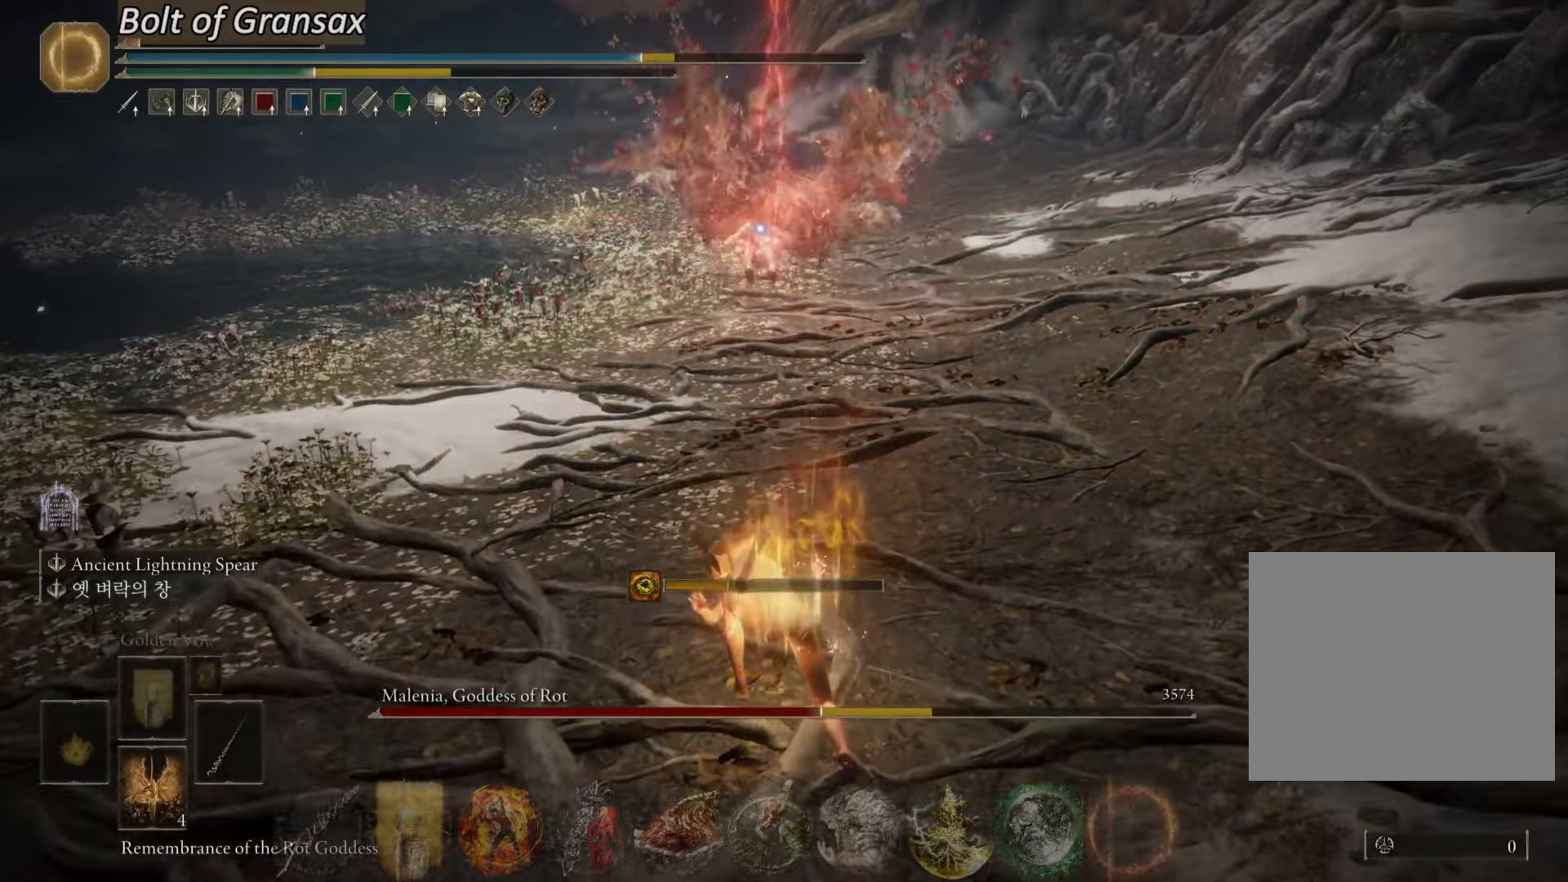
{"buttons": ["L2"], "left_stick": "up", "right_stick": "center", "events": [[150, "L2", "up"], [401, "left_stick", "up"], [467, "L2", "down"]]}
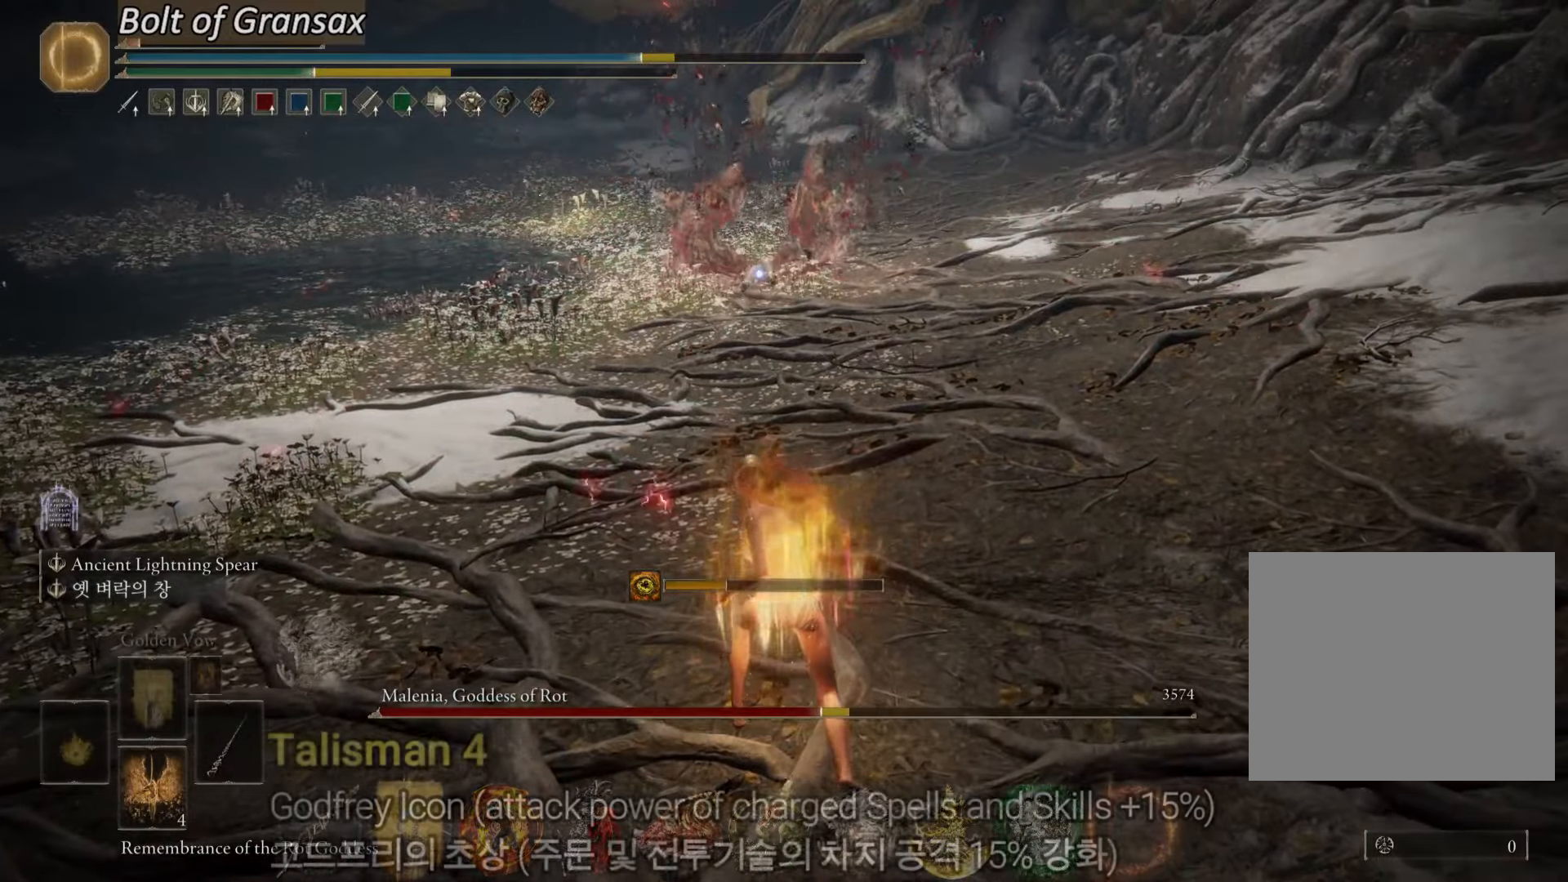
{"buttons": [], "left_stick": "up", "right_stick": "center", "events": [[317, "L2", "up"]]}
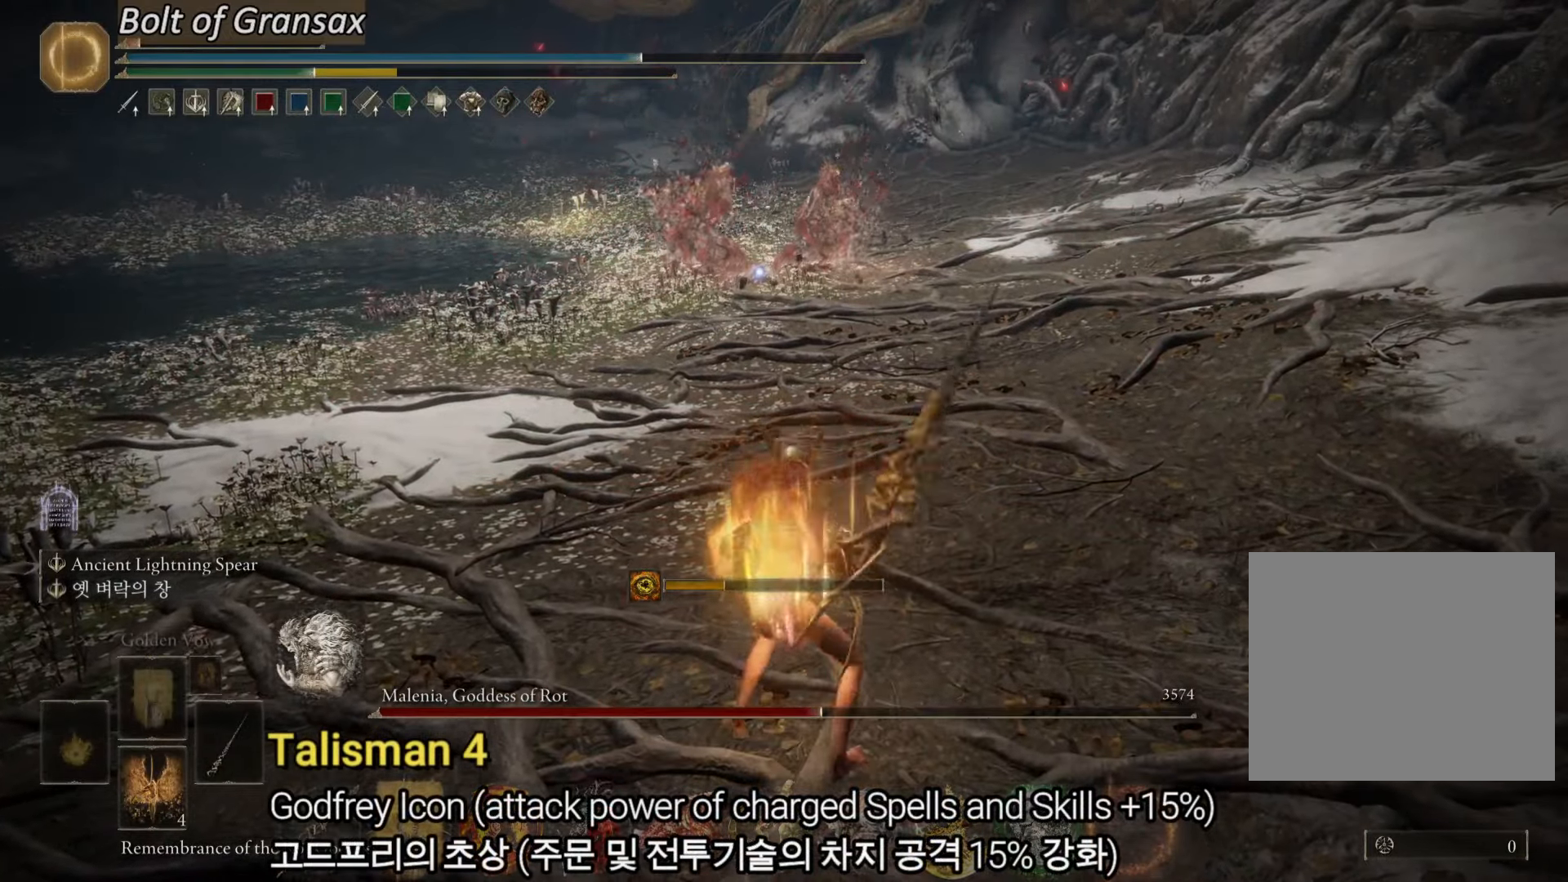
{"buttons": [], "left_stick": "up", "right_stick": "center", "events": []}
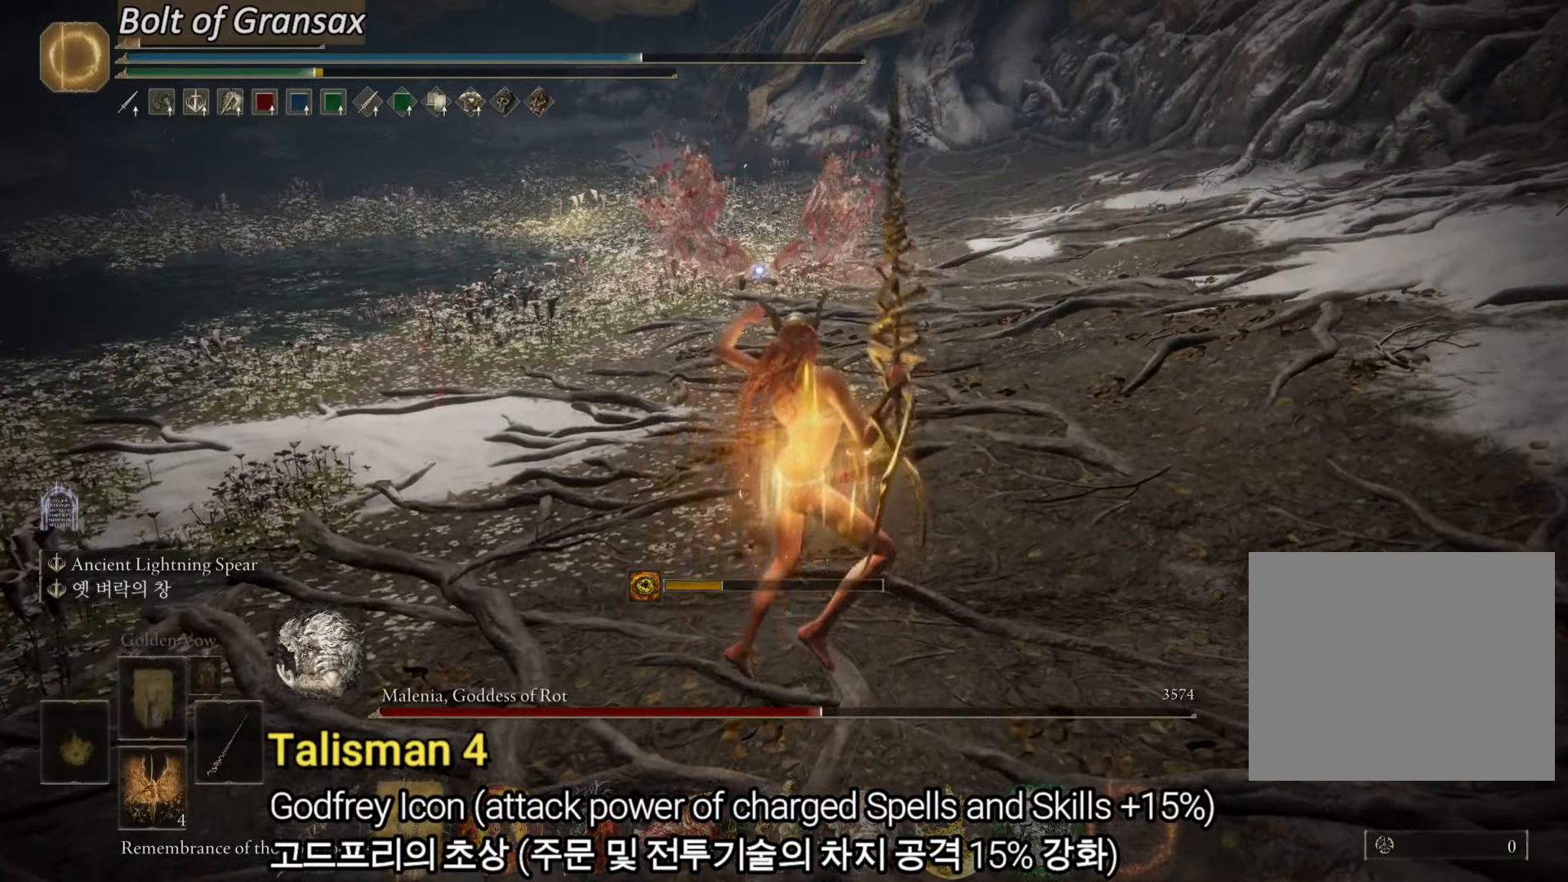
{"buttons": [], "left_stick": "up", "right_stick": "center", "events": []}
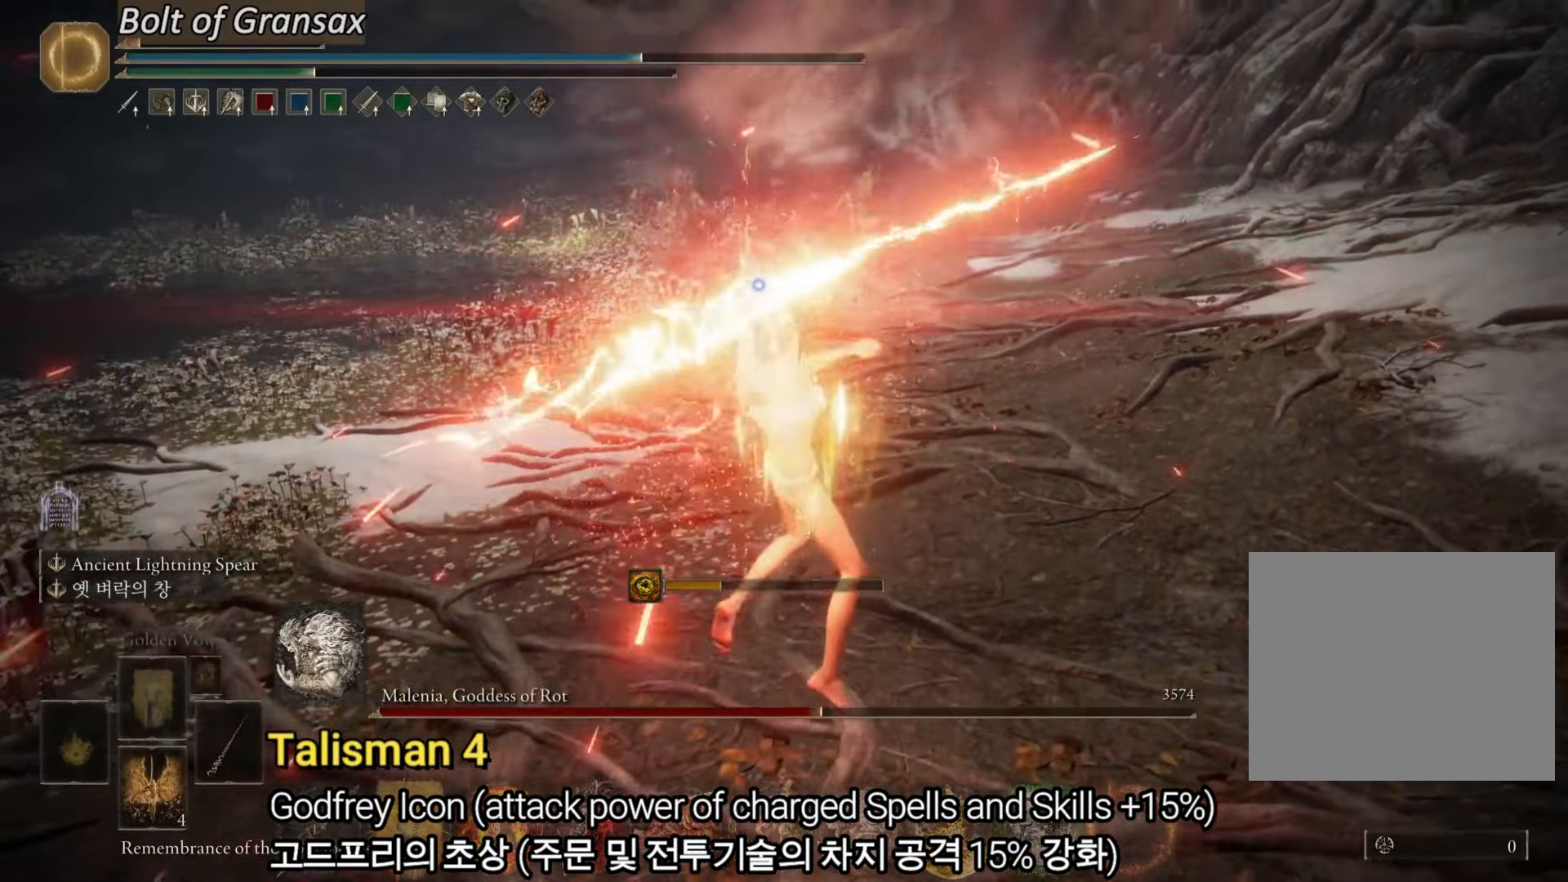
{"buttons": [], "left_stick": "up", "right_stick": "center", "events": []}
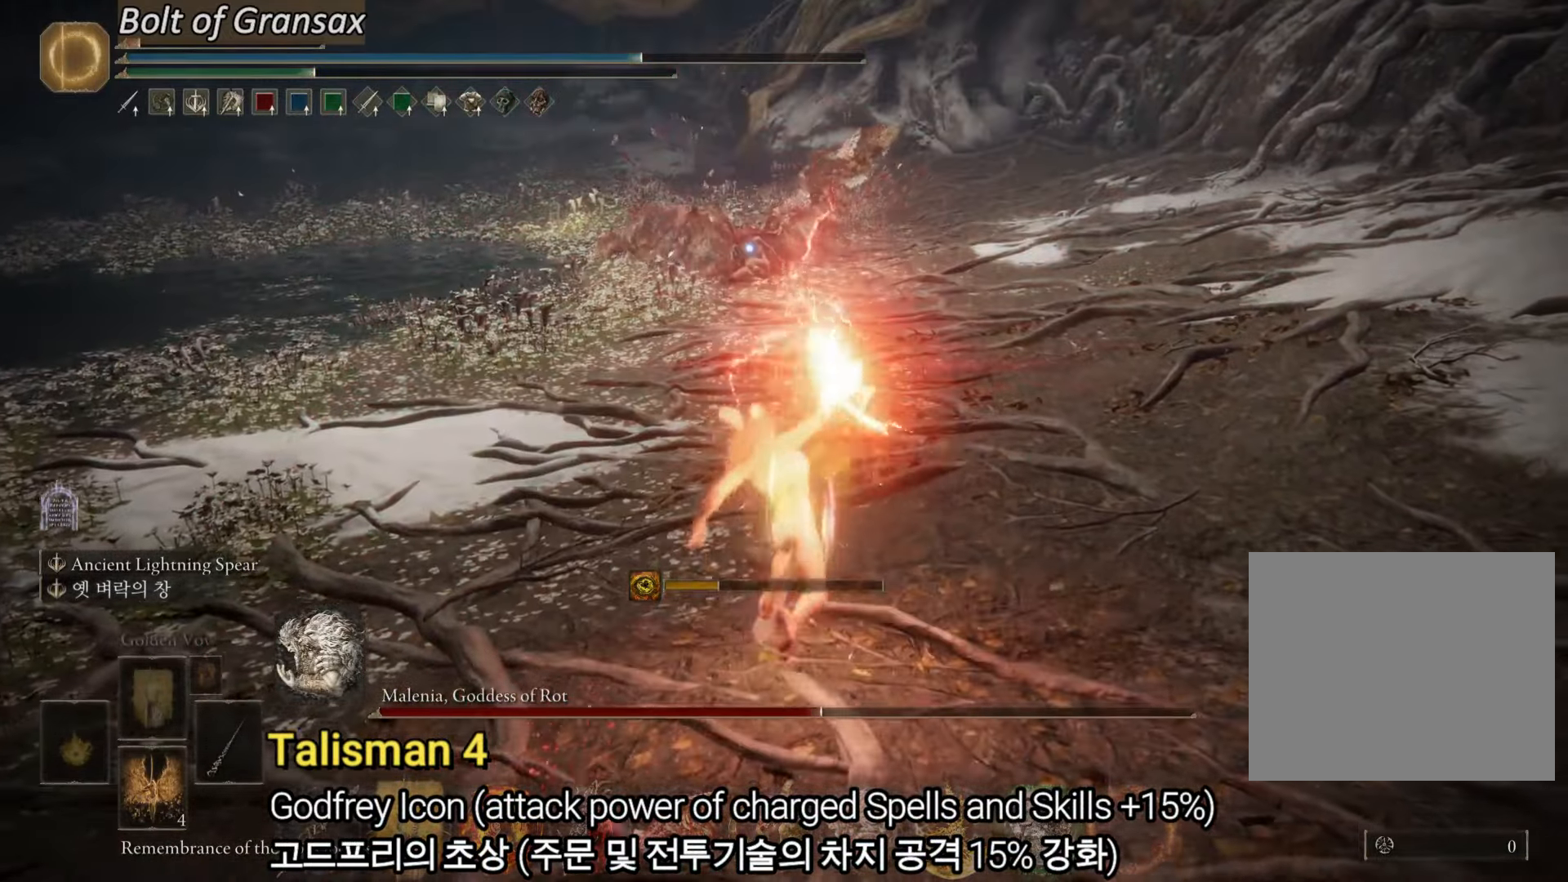
{"buttons": [], "left_stick": "up-left", "right_stick": "center", "events": [[484, "left_stick", "up-left"]]}
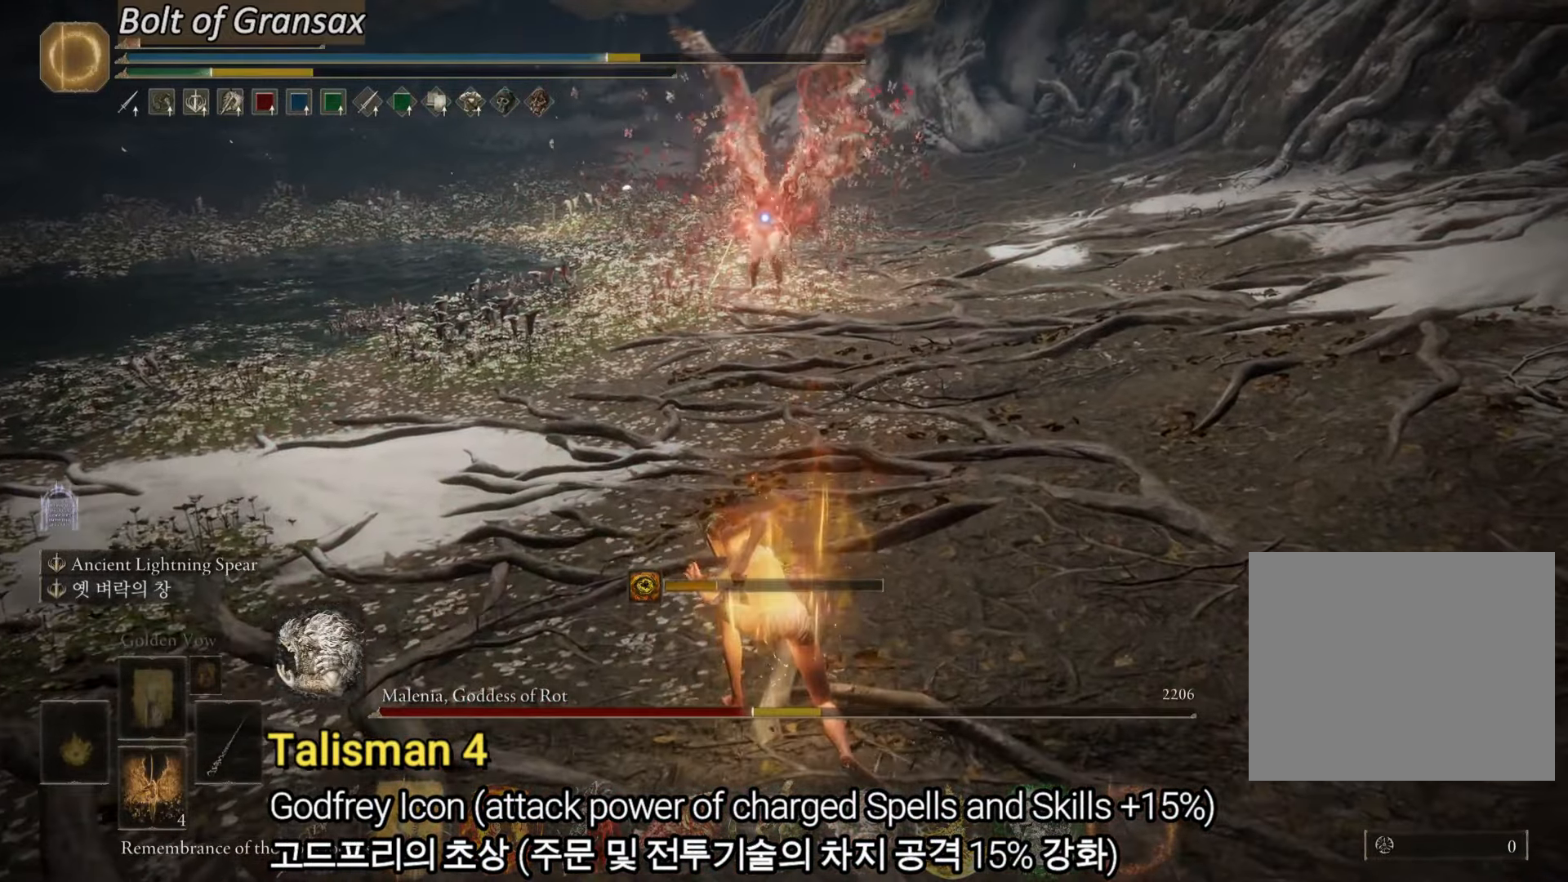
{"buttons": [], "left_stick": "up-left", "right_stick": "center", "events": []}
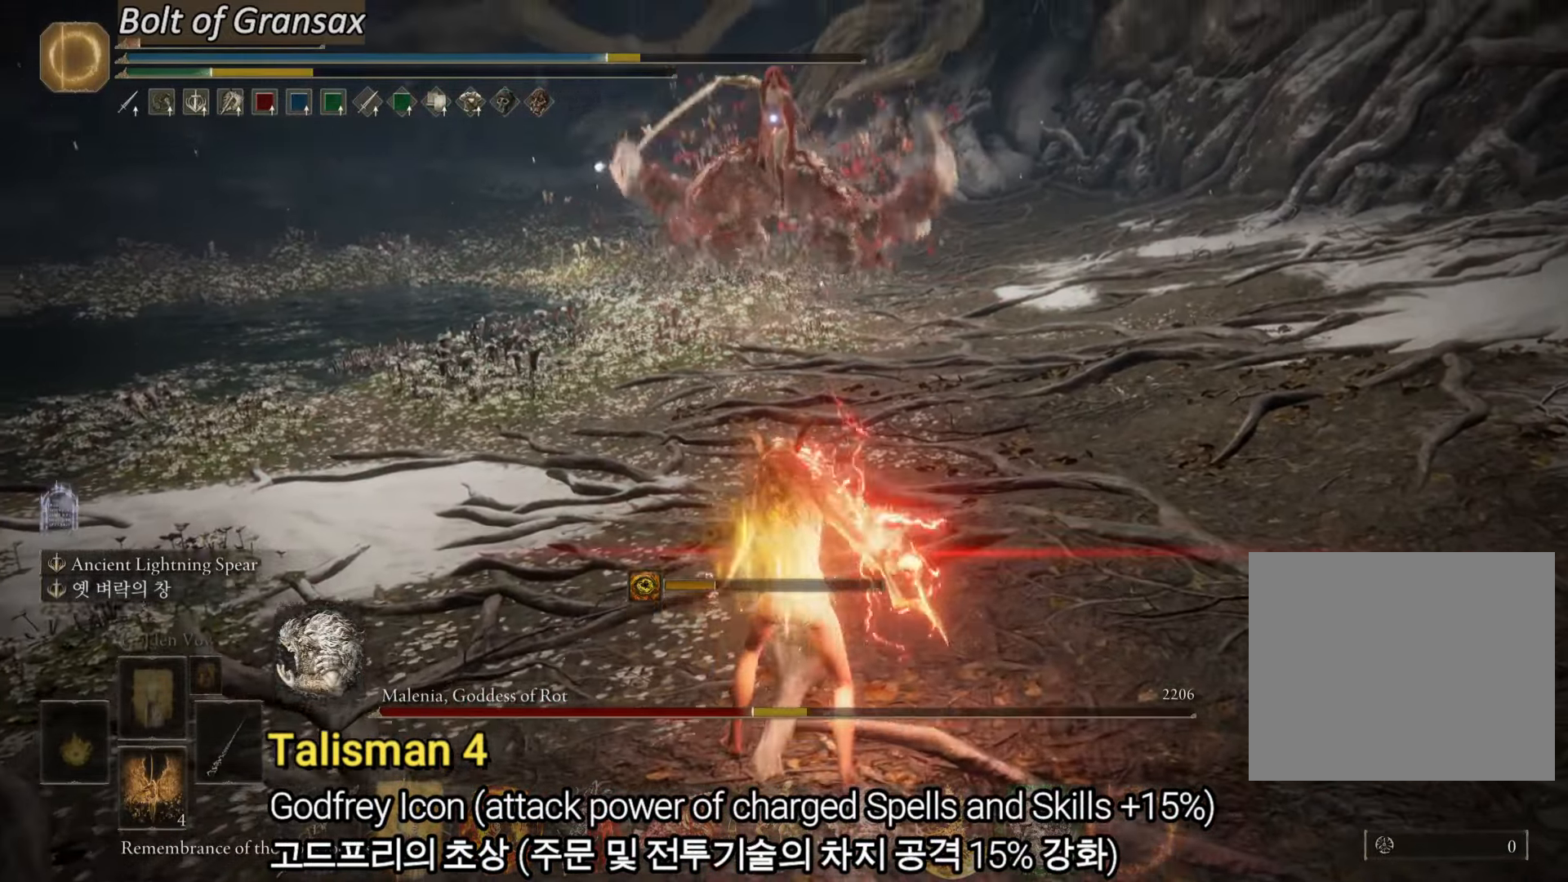
{"buttons": [], "left_stick": "down-left", "right_stick": "center", "events": [[317, "left_stick", "left"], [434, "left_stick", "down-left"]]}
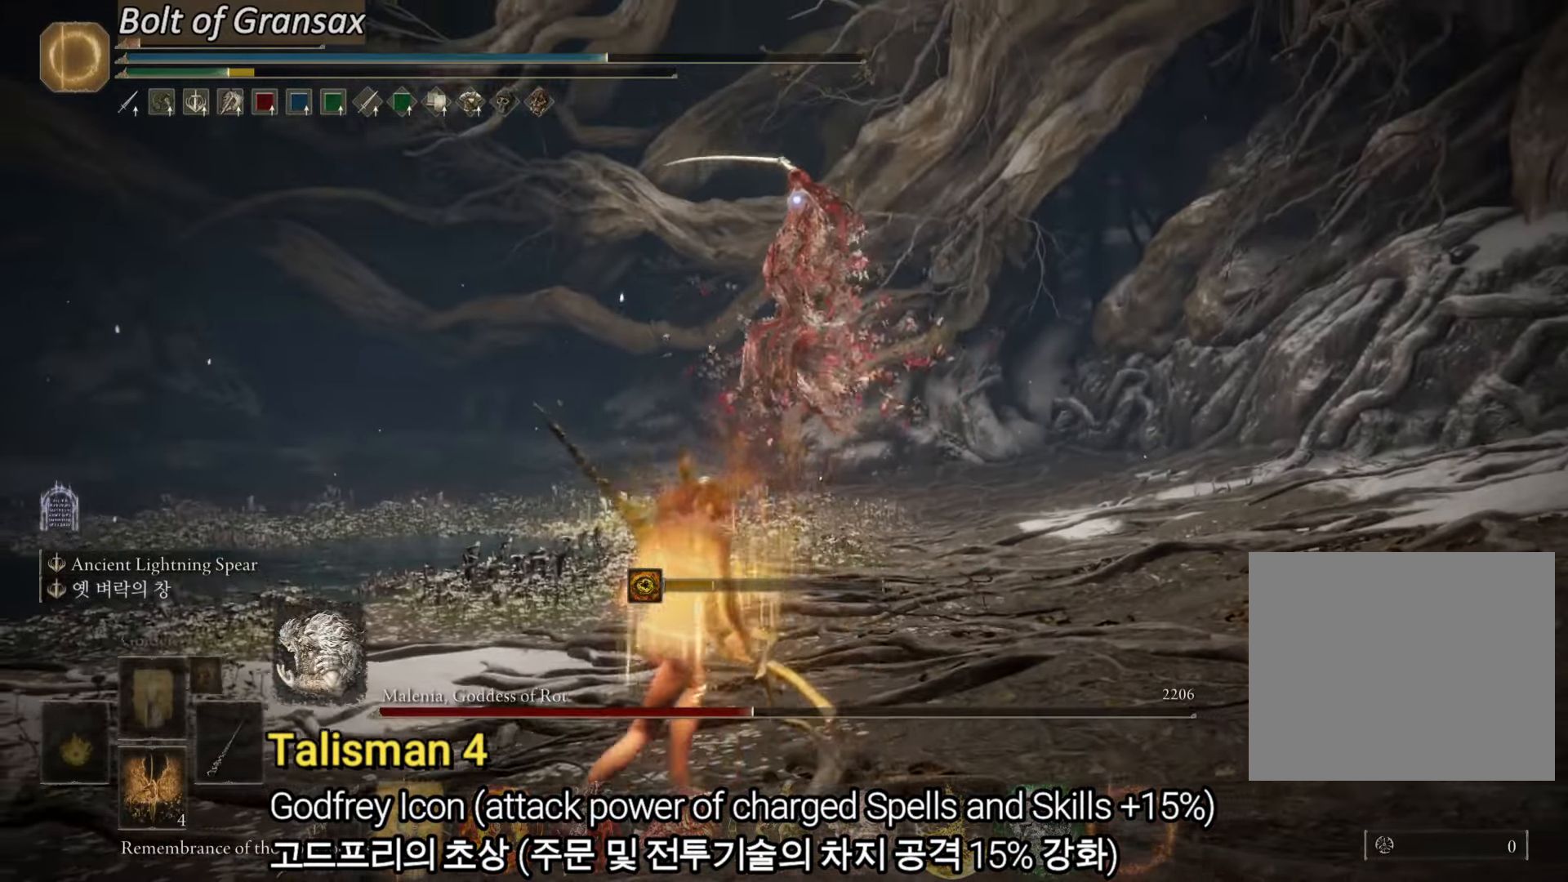
{"buttons": [], "left_stick": "down-left", "right_stick": "center", "events": []}
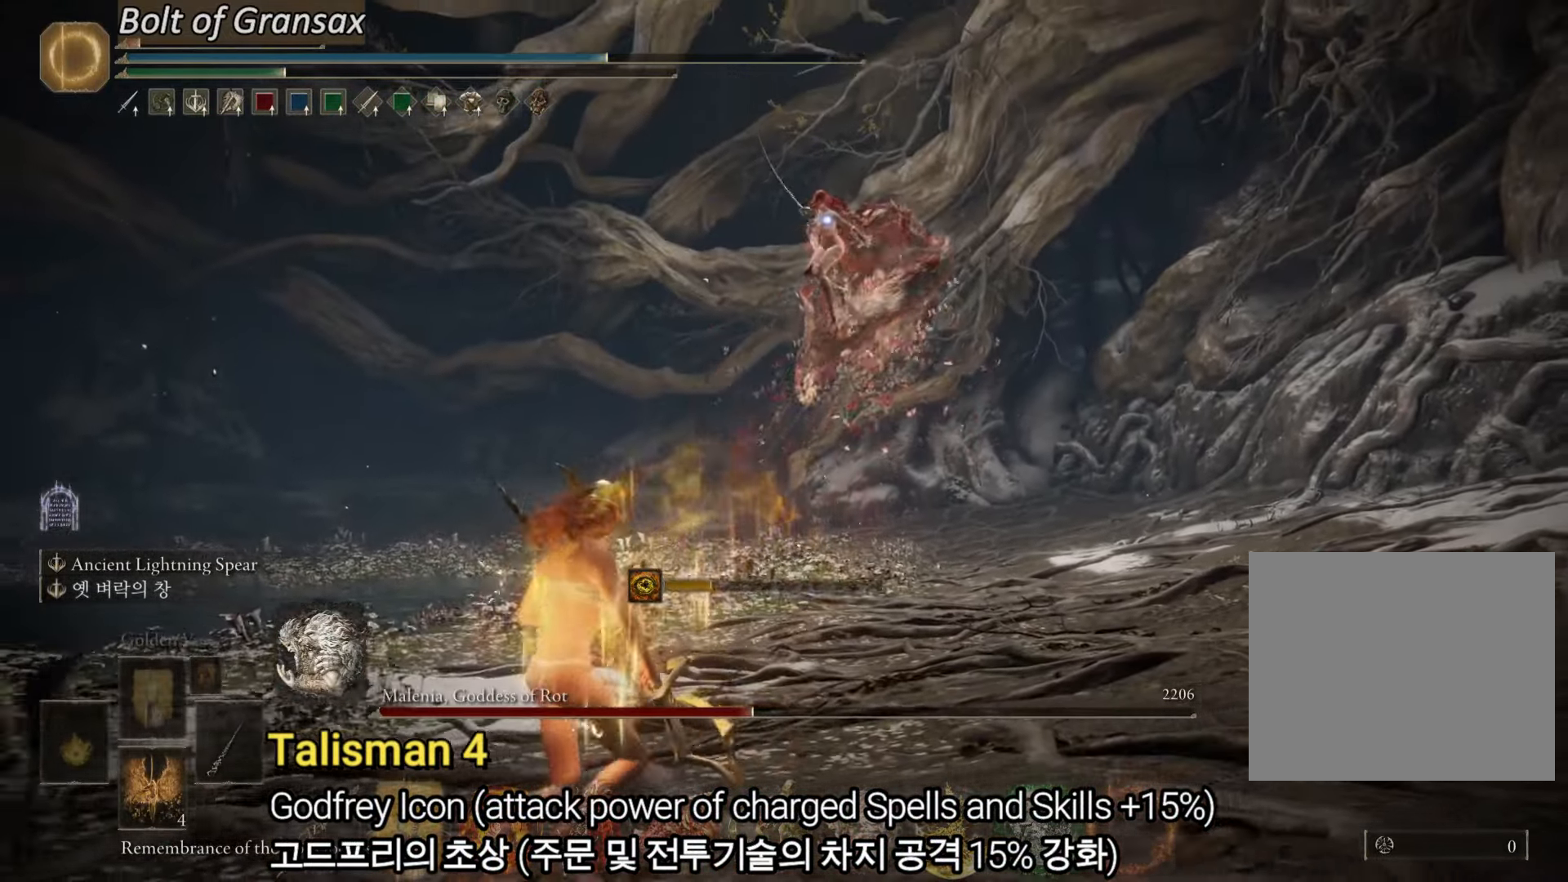
{"buttons": [], "left_stick": "down-left", "right_stick": "center", "events": []}
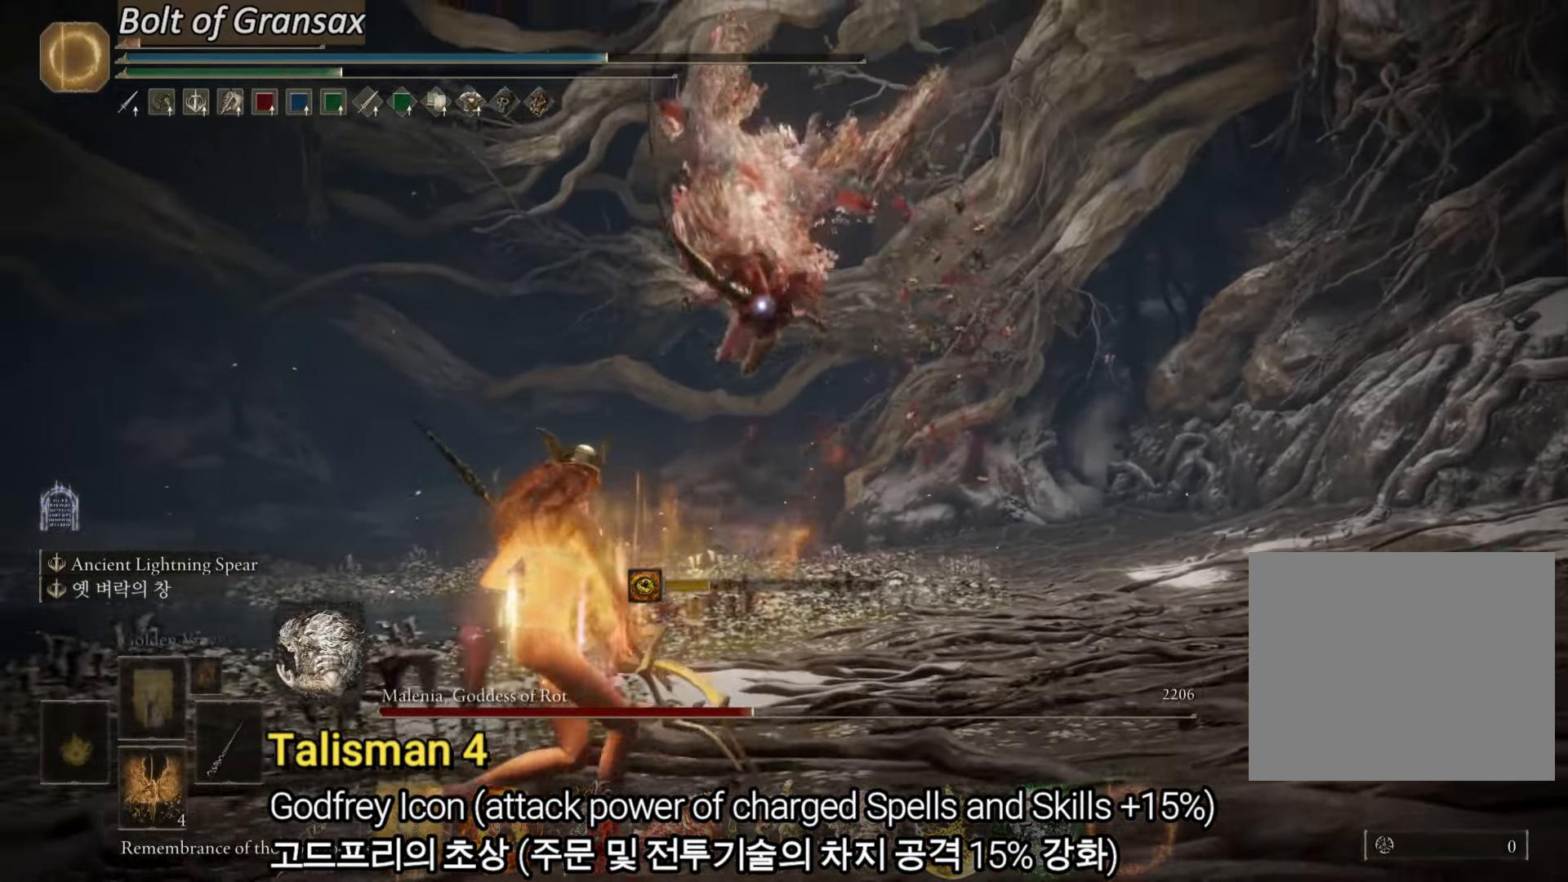
{"buttons": [], "left_stick": "down-left", "right_stick": "center", "events": []}
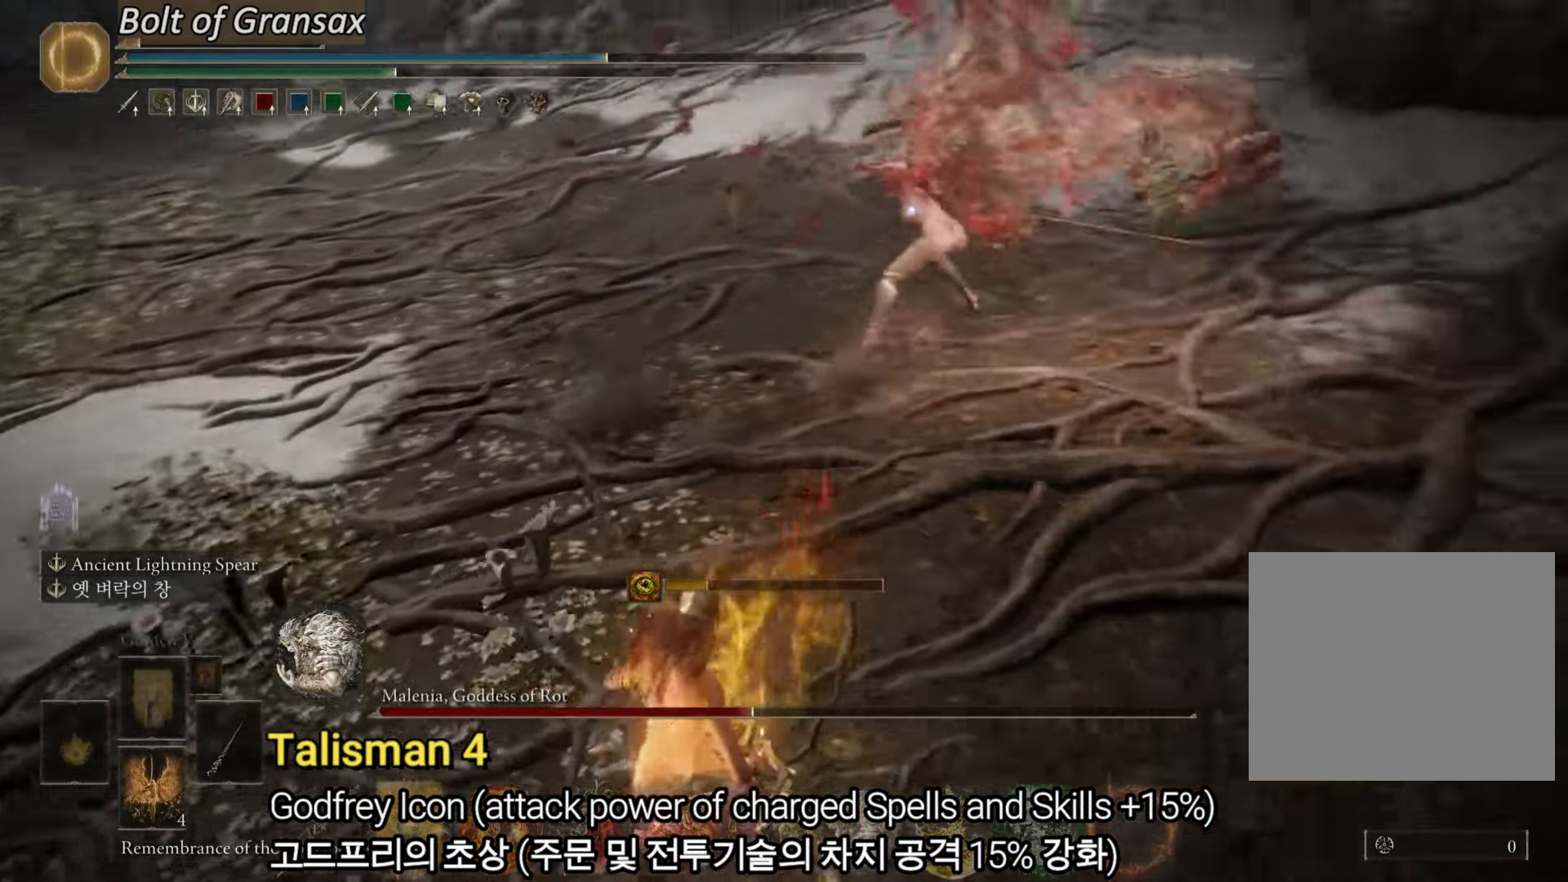
{"buttons": [], "left_stick": "left", "right_stick": "center", "events": [[317, "left_stick", "left"]]}
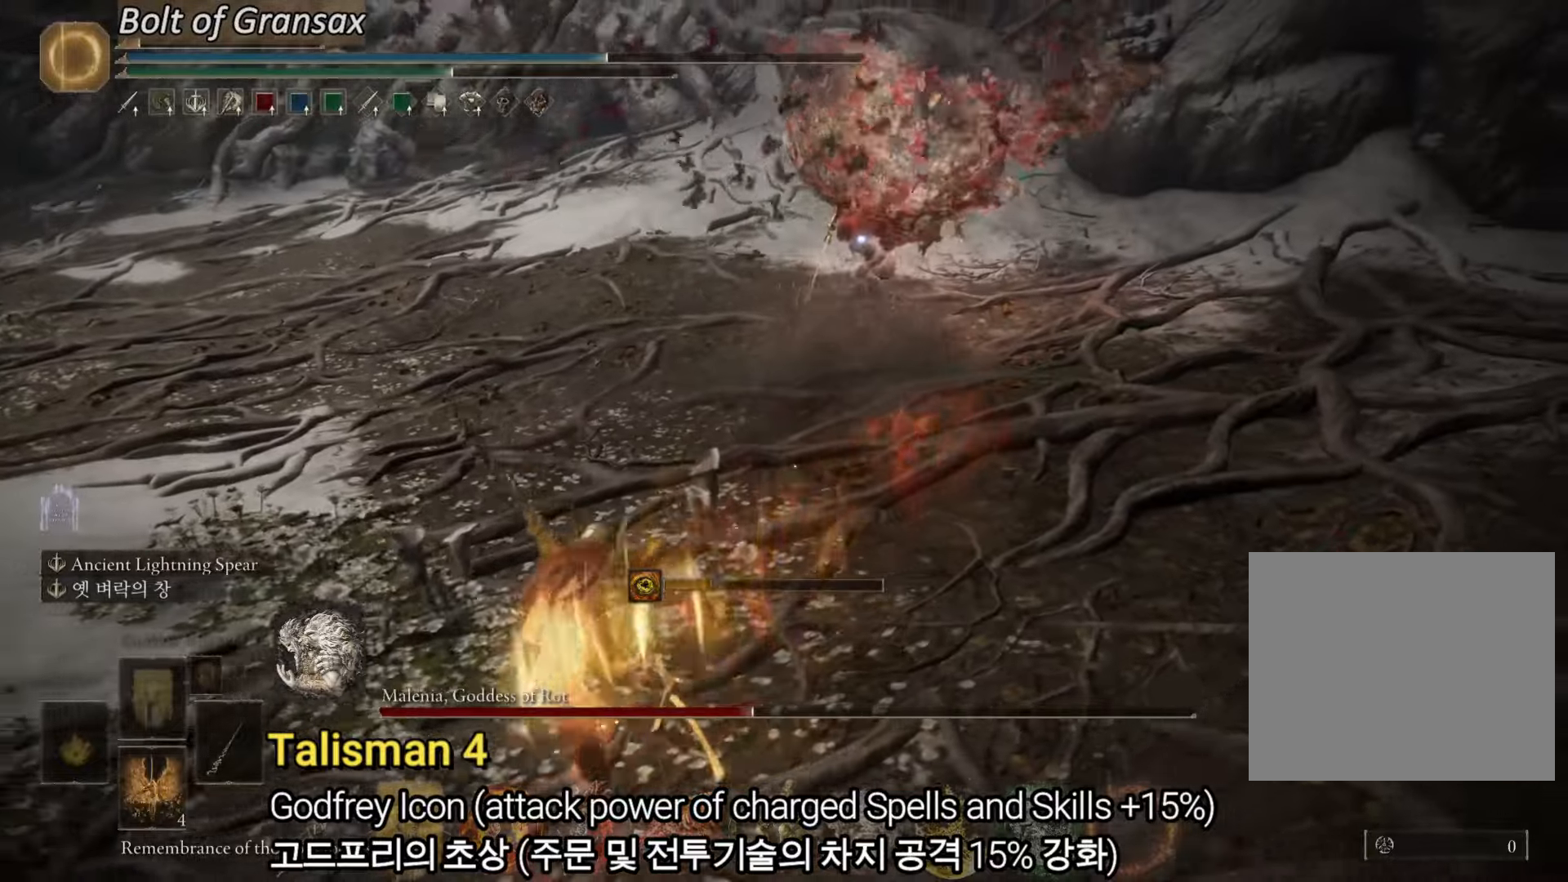
{"buttons": ["CIRCLE"], "left_stick": "up-left", "right_stick": "center", "events": [[17, "left_stick", "up-left"], [100, "CIRCLE", "down"], [201, "CIRCLE", "up"], [484, "CIRCLE", "down"]]}
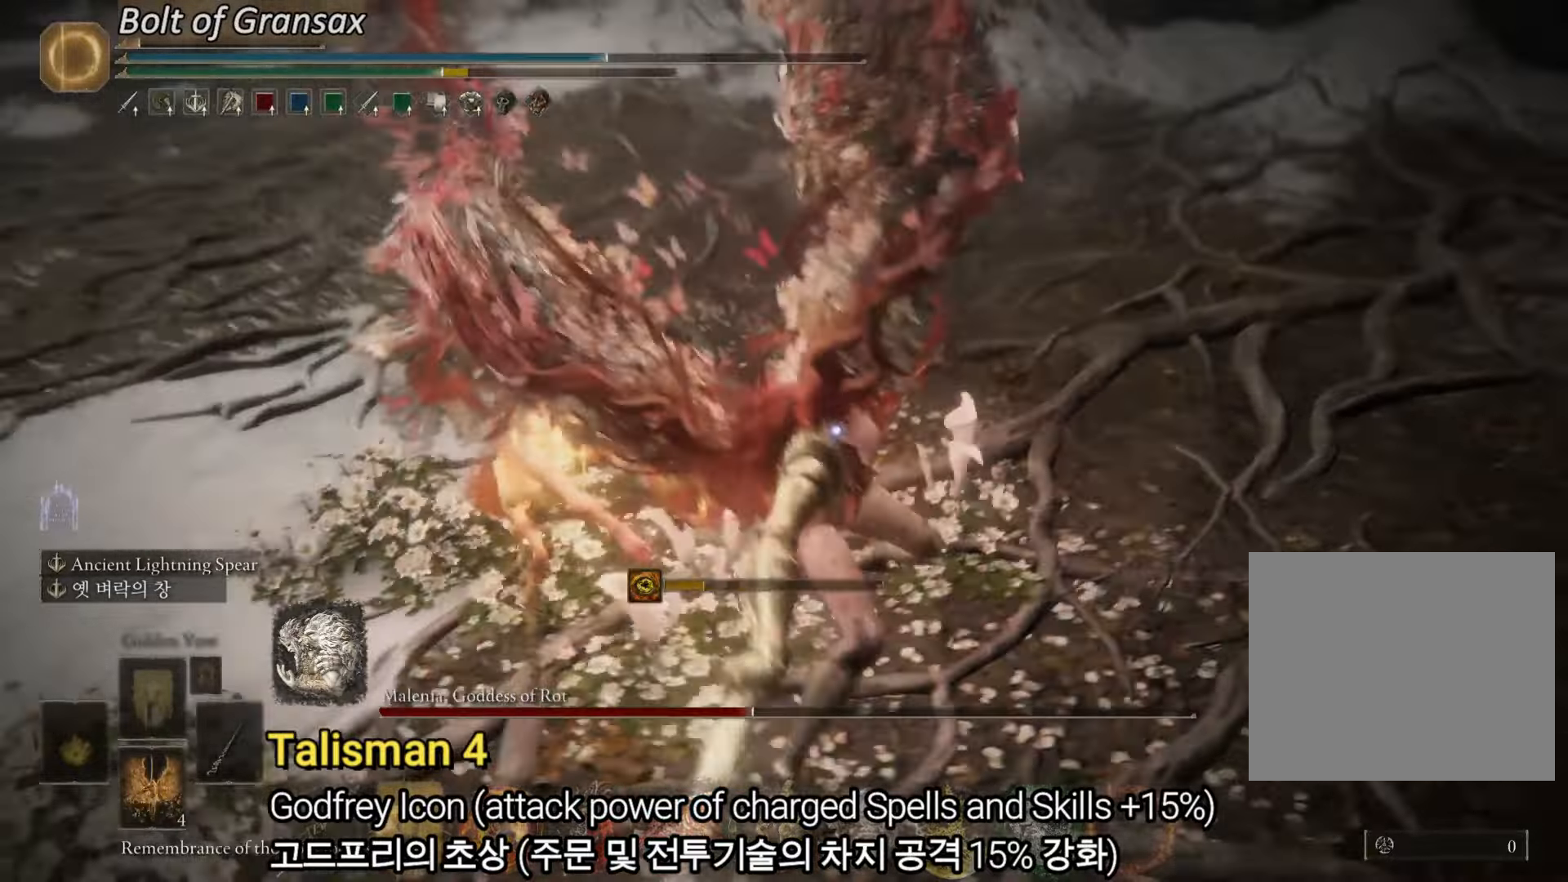
{"buttons": ["CIRCLE"], "left_stick": "down-right", "right_stick": "center", "events": [[217, "left_stick", "down-left"], [300, "left_stick", "down"], [450, "left_stick", "down-right"]]}
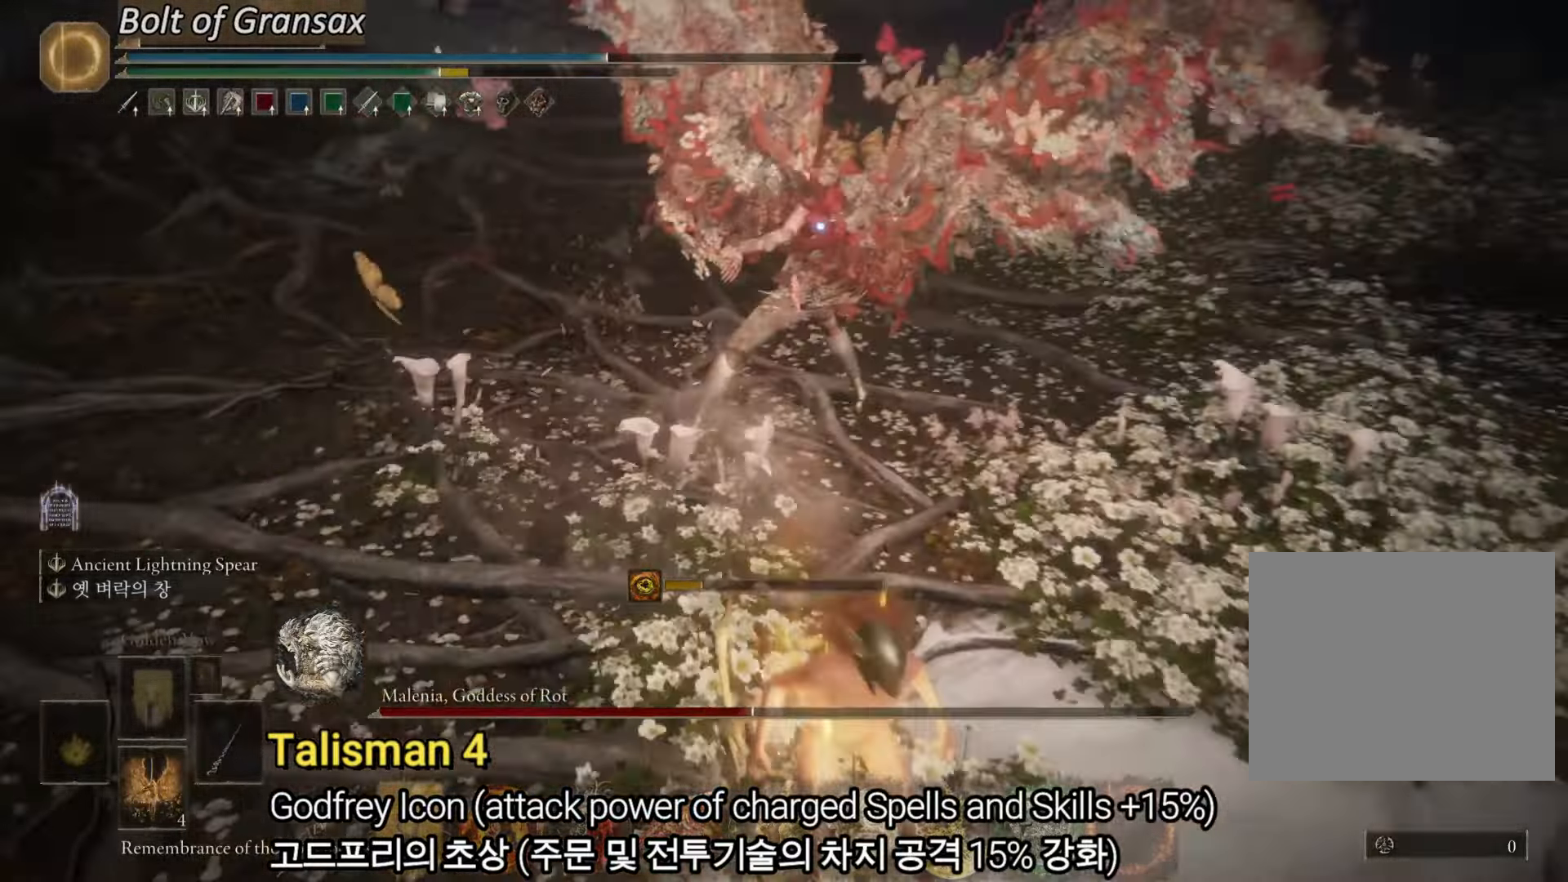
{"buttons": ["CIRCLE"], "left_stick": "down-right", "right_stick": "center", "events": []}
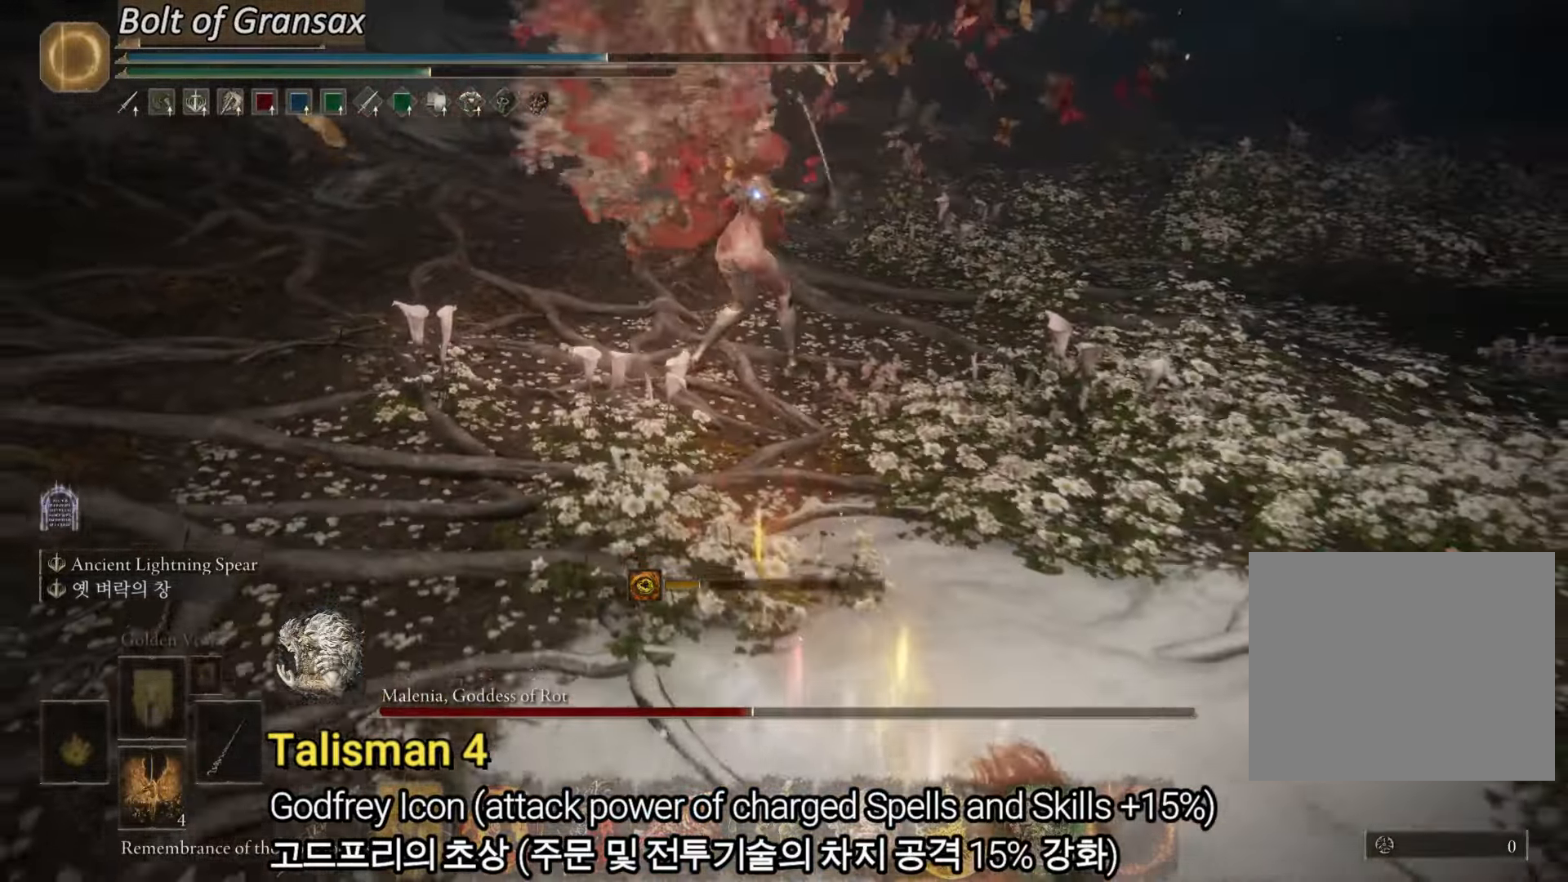
{"buttons": ["CIRCLE"], "left_stick": "up-right", "right_stick": "center", "events": [[167, "left_stick", "right"], [300, "CIRCLE", "up"], [384, "left_stick", "up-right"], [417, "CIRCLE", "down"]]}
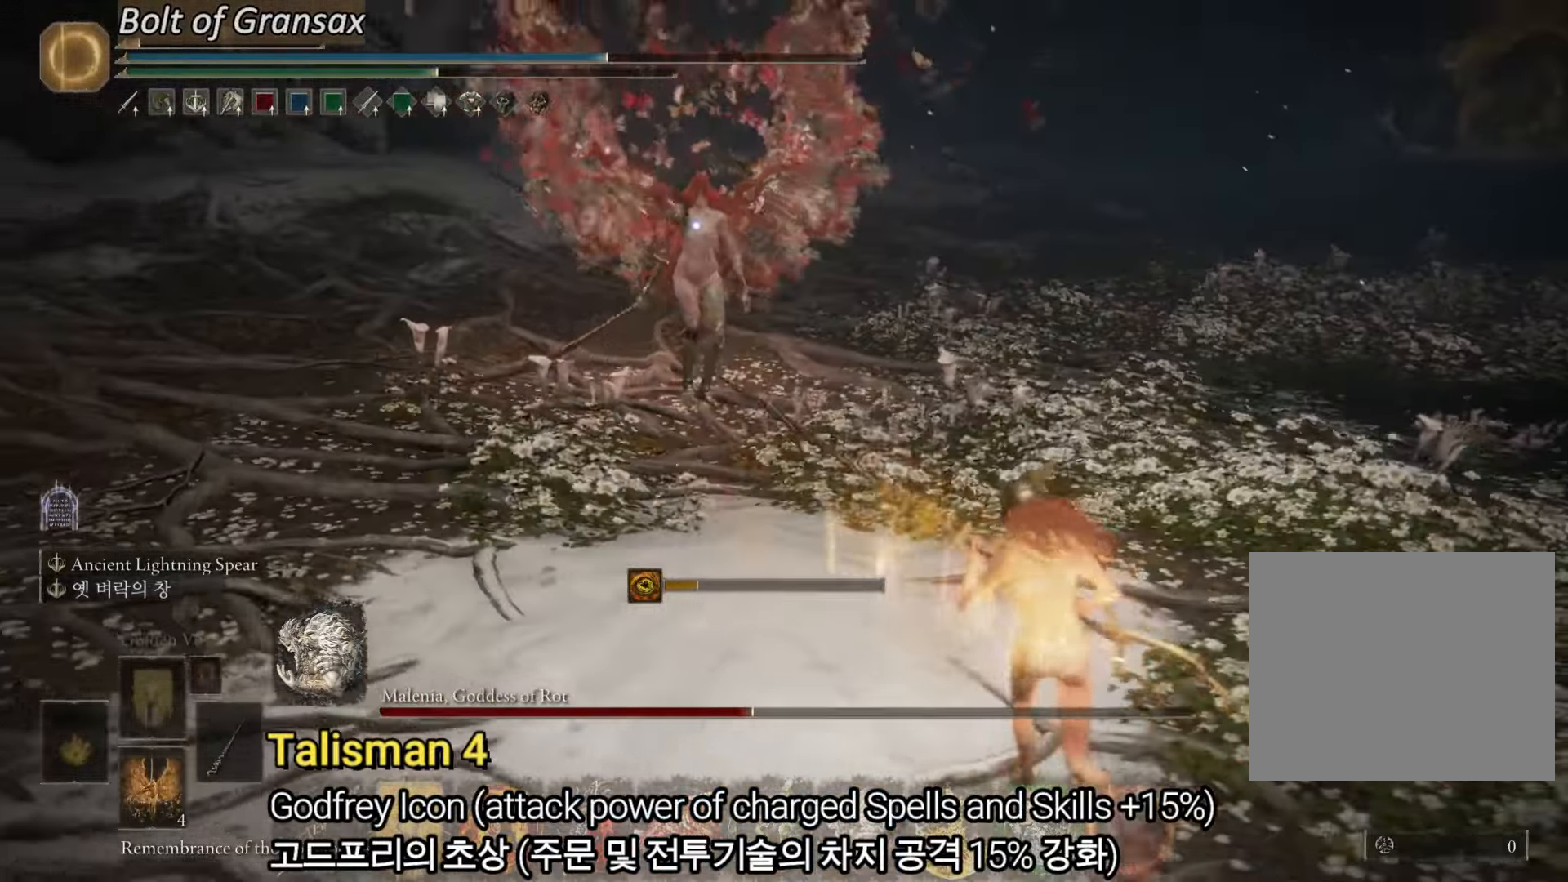
{"buttons": ["CIRCLE"], "left_stick": "right", "right_stick": "center", "events": [[467, "left_stick", "right"]]}
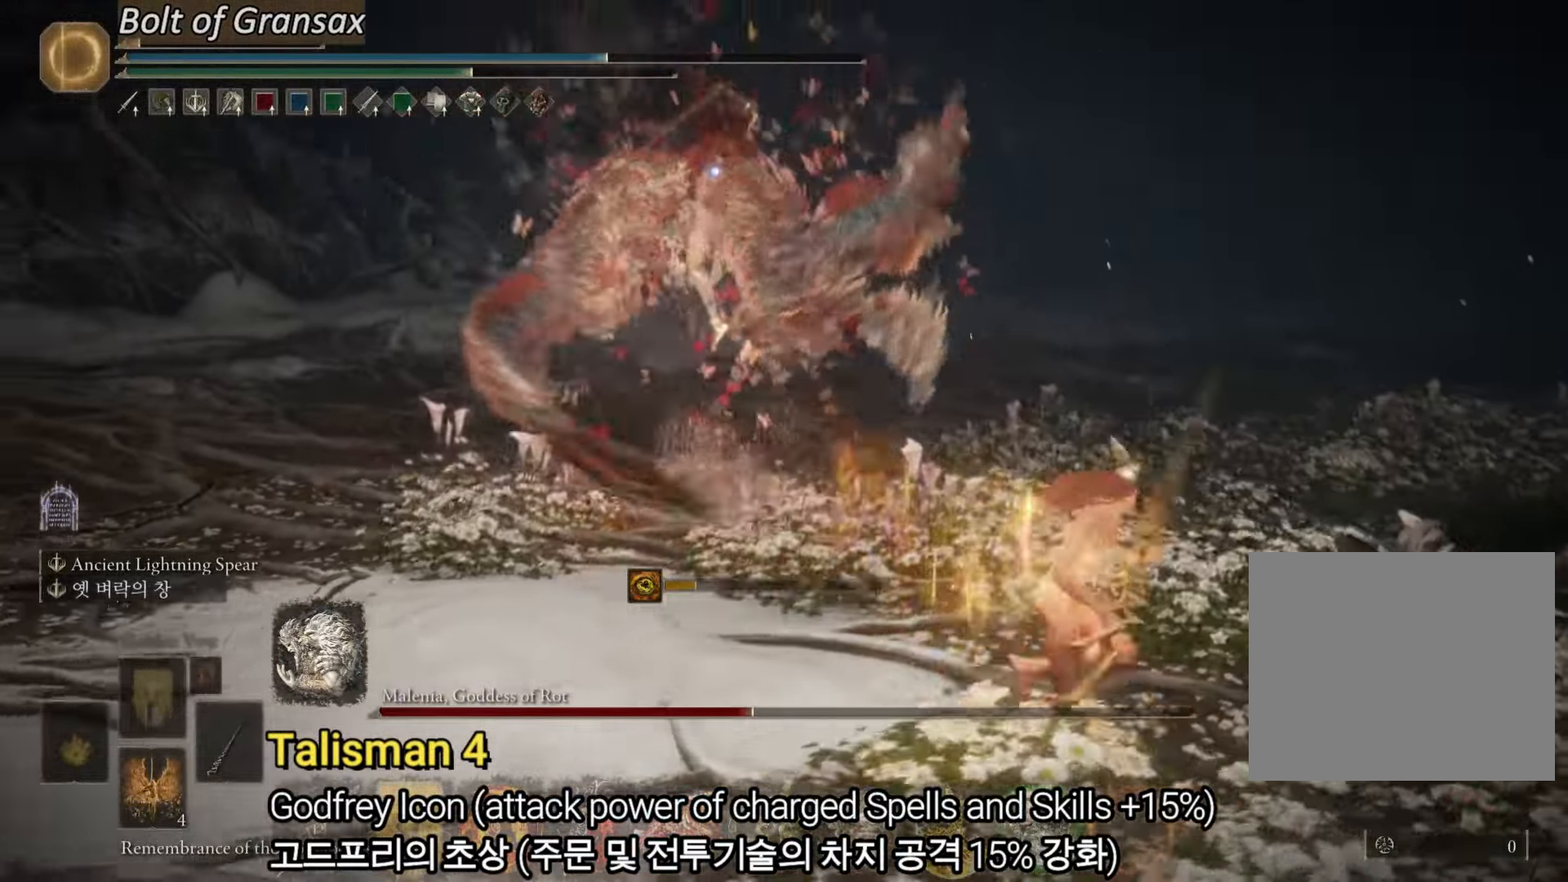
{"buttons": ["CIRCLE"], "left_stick": "down", "right_stick": "center", "events": [[50, "left_stick", "down-right"], [500, "left_stick", "down"]]}
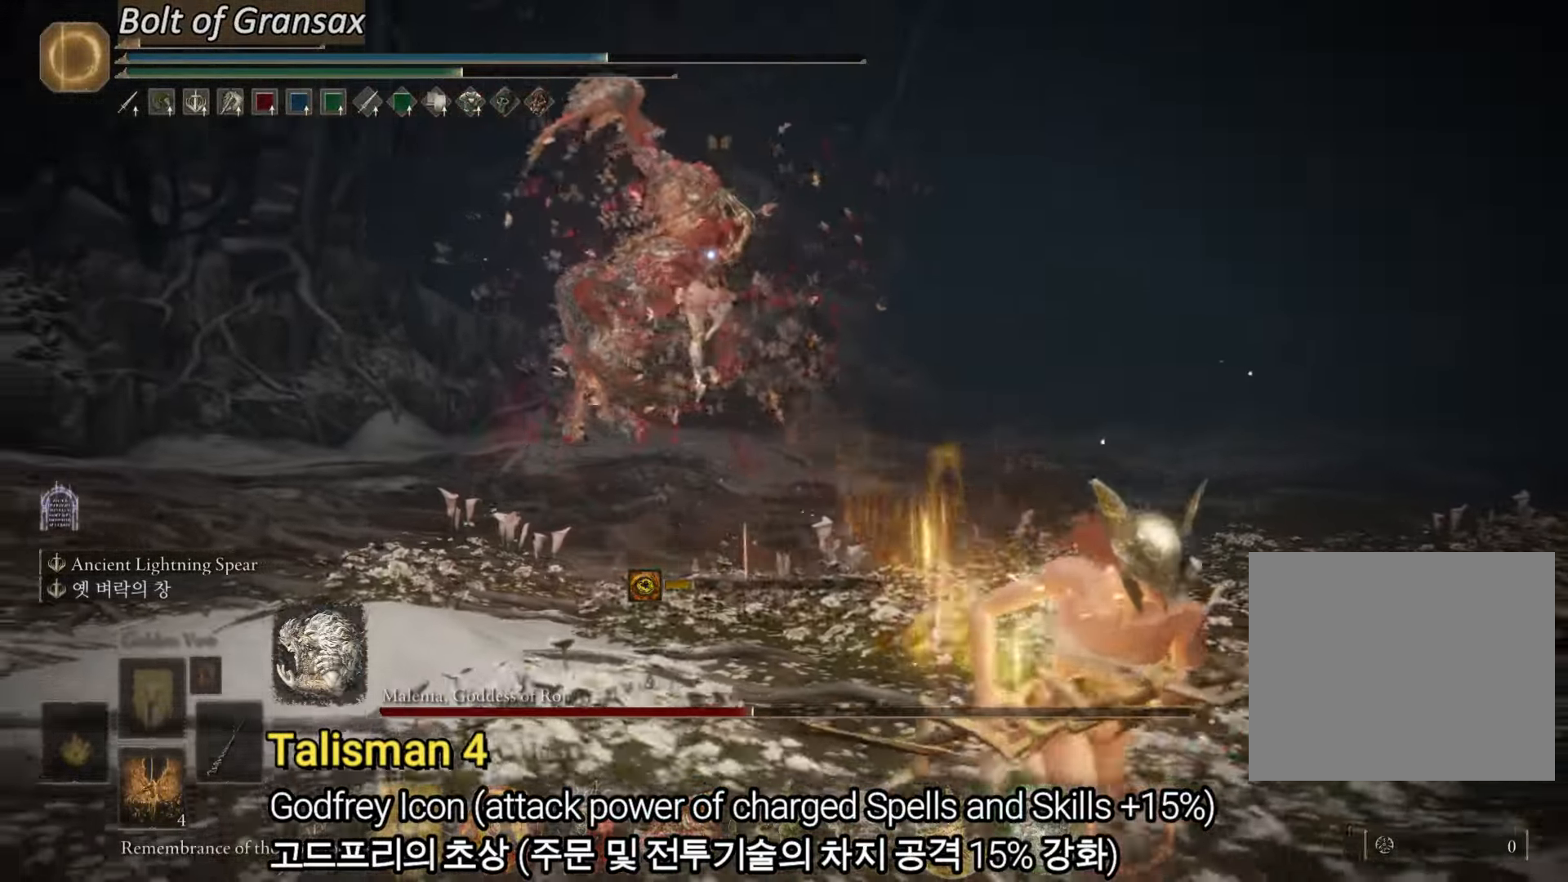
{"buttons": ["CIRCLE"], "left_stick": "down", "right_stick": "center", "events": []}
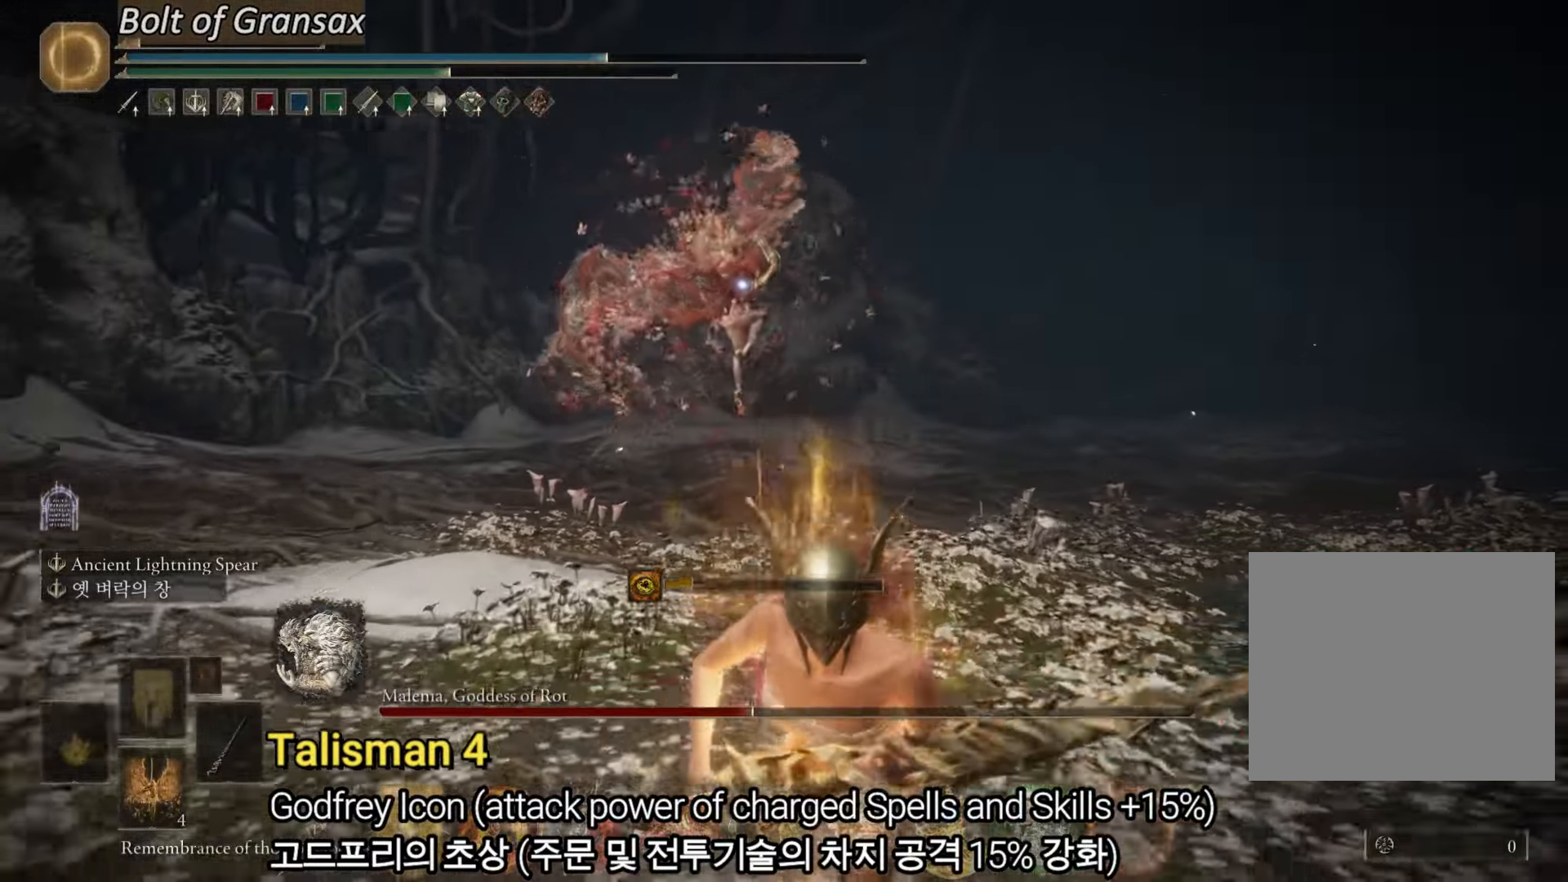
{"buttons": ["CIRCLE"], "left_stick": "down-right", "right_stick": "center", "events": [[283, "left_stick", "down-right"]]}
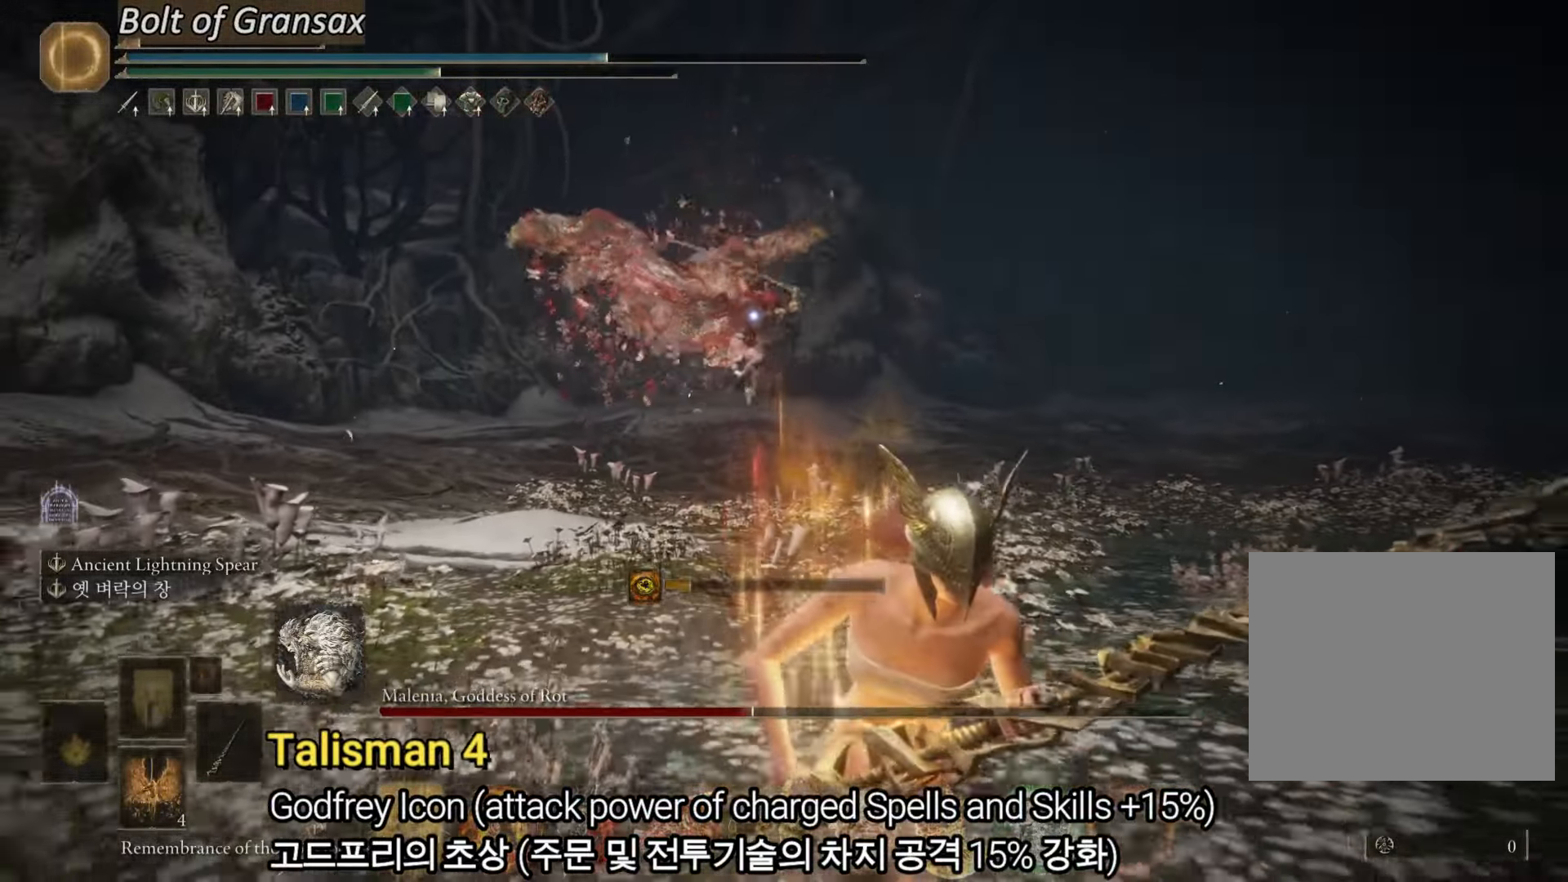
{"buttons": [], "left_stick": "down-right", "right_stick": "center", "events": [[251, "CROSS", "down"], [367, "CROSS", "up"], [401, "CIRCLE", "up"]]}
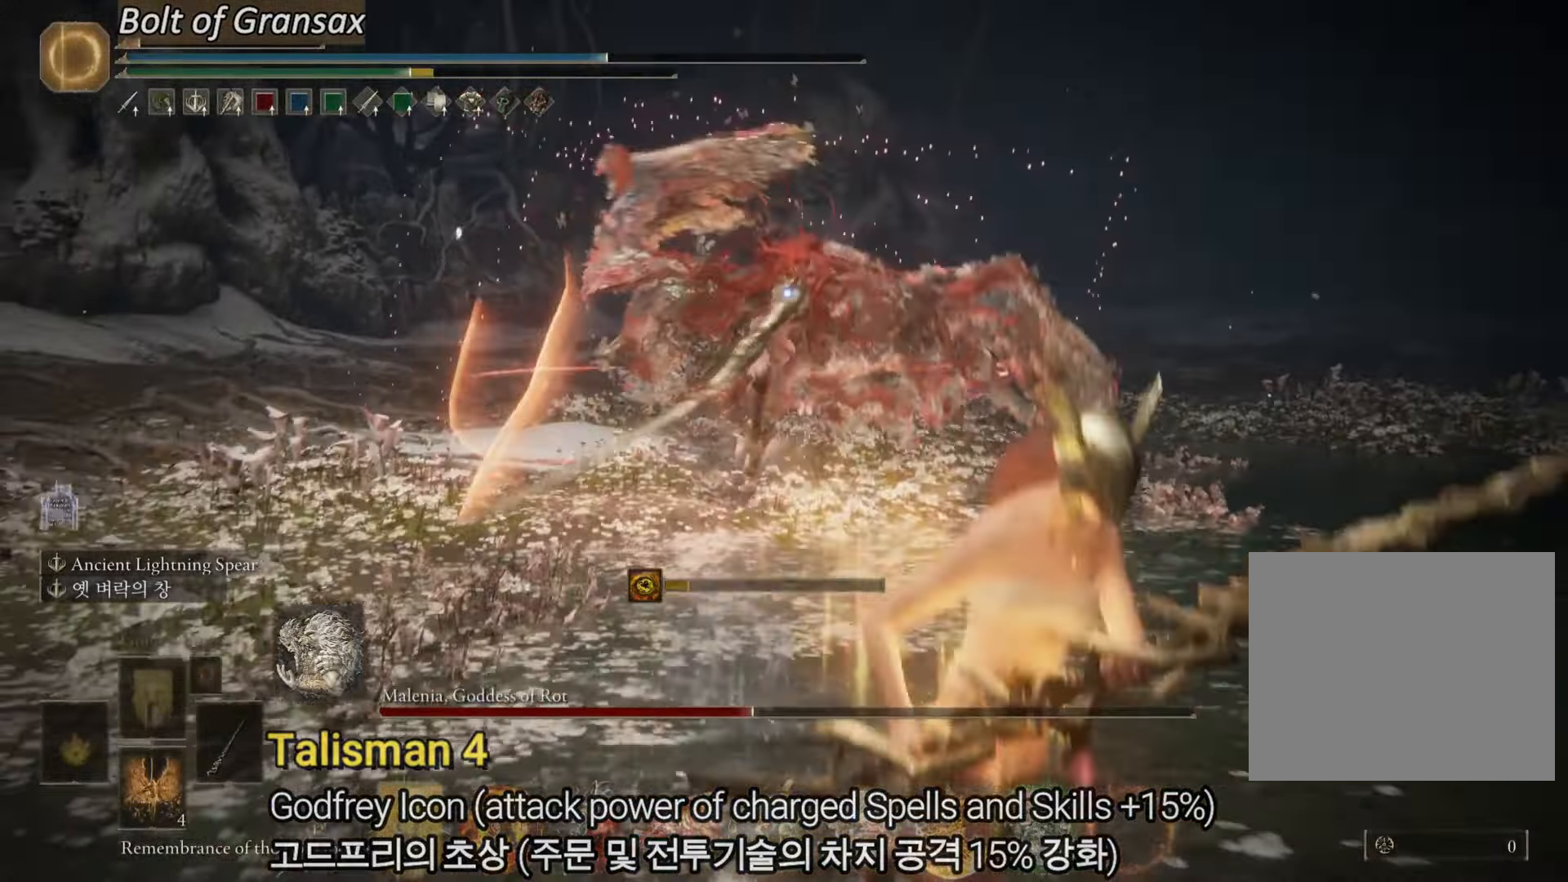
{"buttons": [], "left_stick": "down-right", "right_stick": "down-left"}
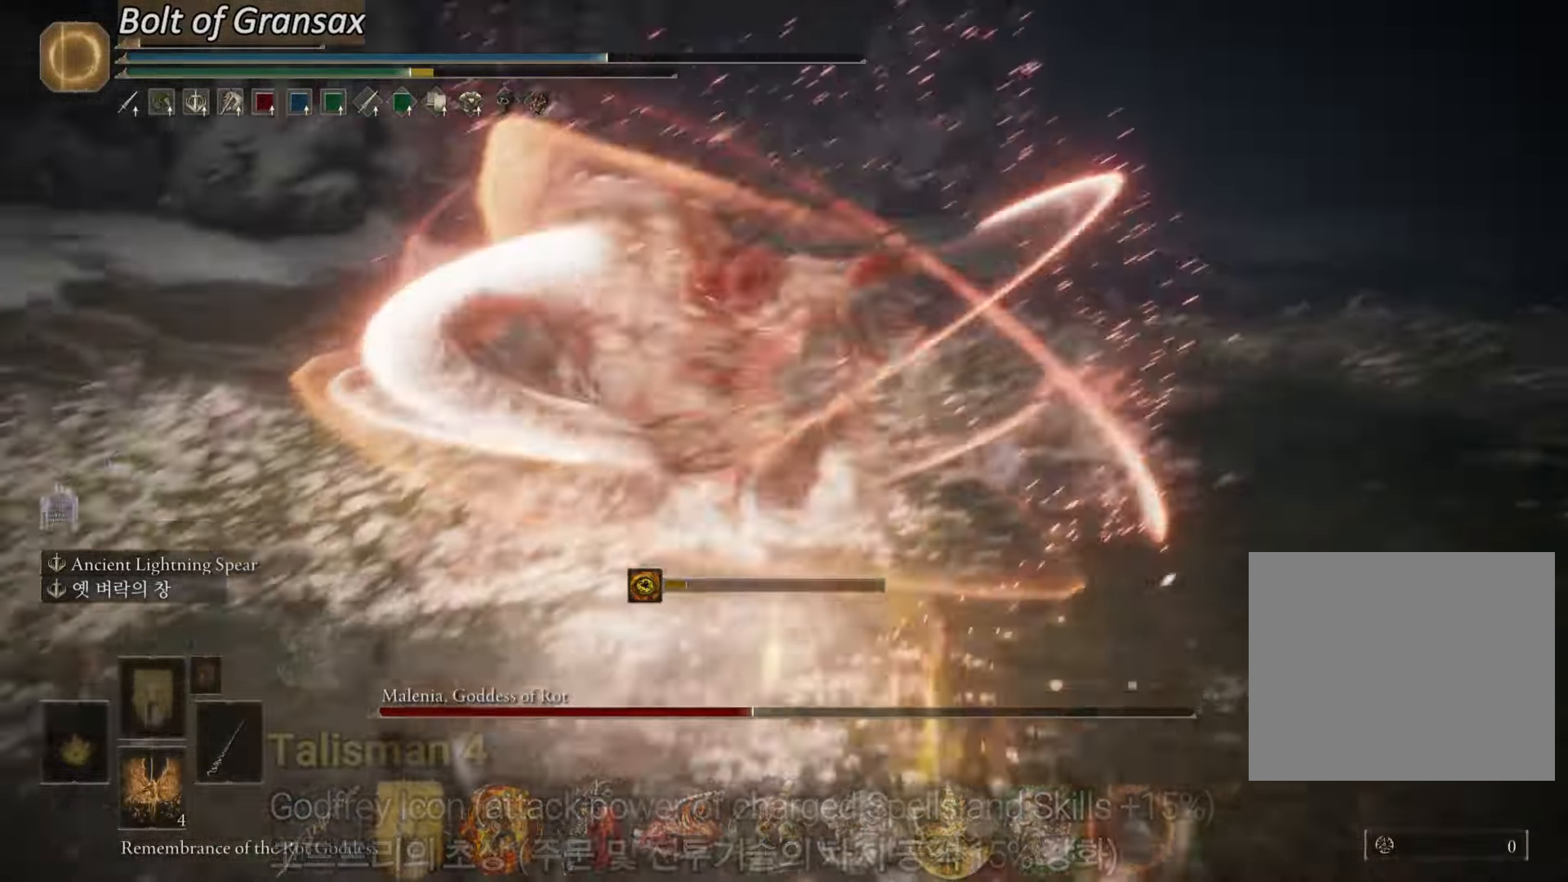
{"buttons": [], "left_stick": "up", "right_stick": "center", "events": [[50, "right_stick", "center"], [217, "left_stick", "up-right"], [367, "left_stick", "up"]]}
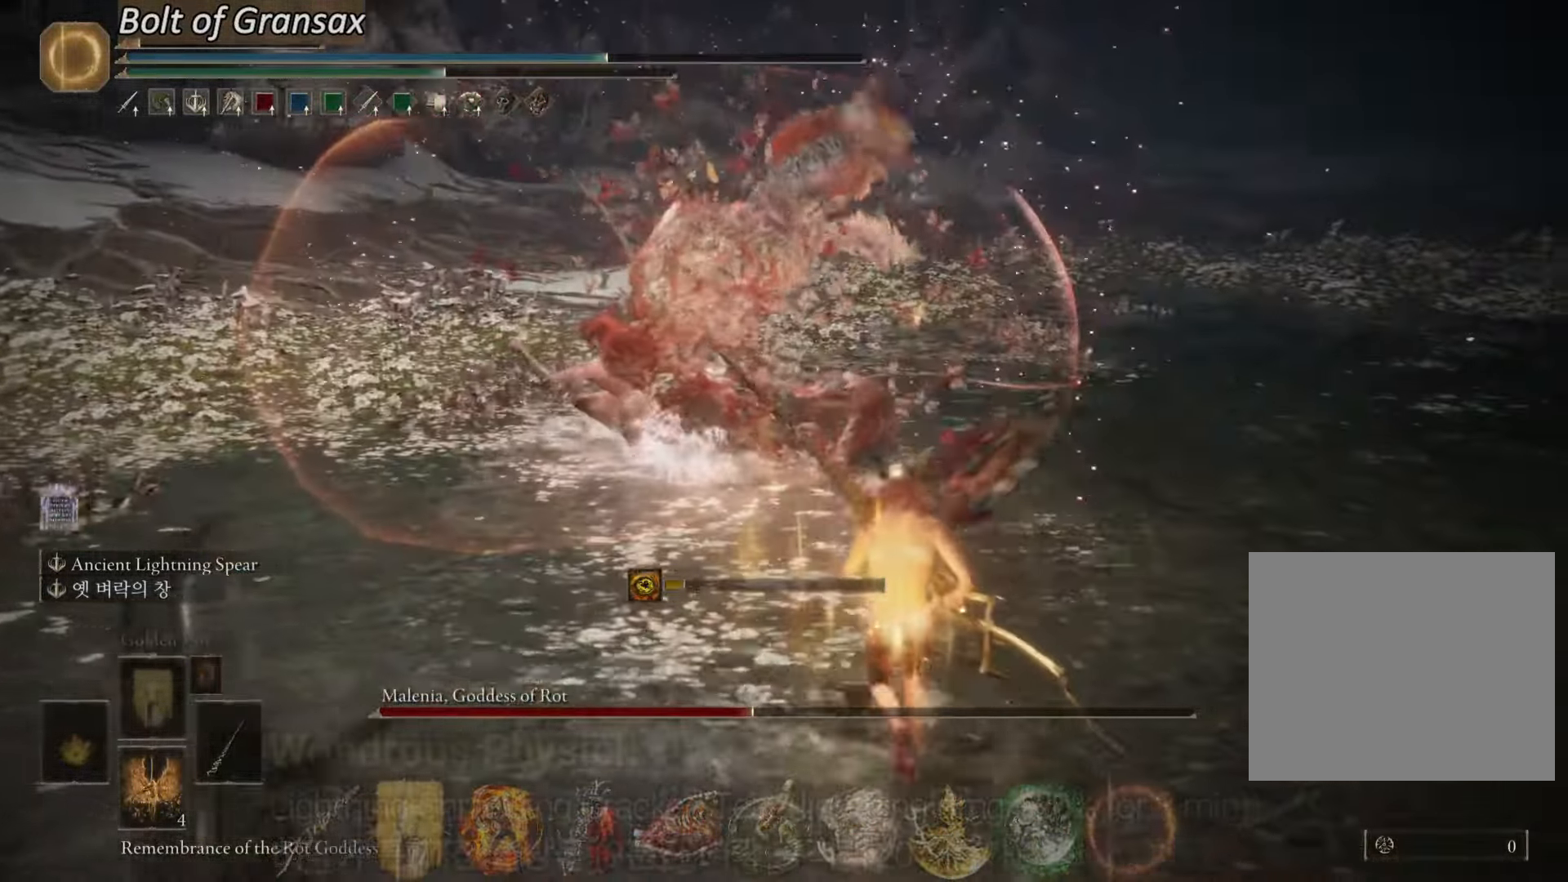
{"buttons": [], "left_stick": "up", "right_stick": "center", "events": [[350, "CIRCLE", "down"], [484, "CIRCLE", "up"]]}